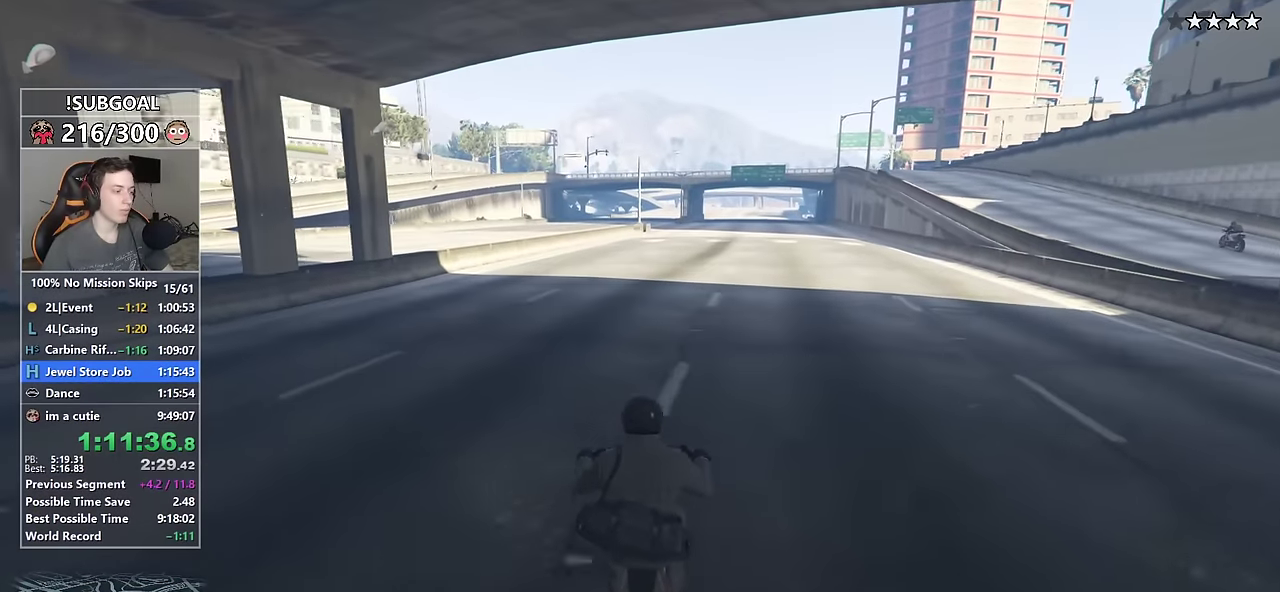
Gameplay with keyboard and mouse; each line is a JSON object with the keys and mouse buttons held at the frame after it. "events" lists presses ("down") and releases ("up") of "1", "2", "3", "4", "5", "6", "7", "8", "a", "c", "caps_lock", "ctrl", "d", "e", "escape", "f", "f1", "f2", "f3", "g", "num4", "num5", "num6", "p", "q", "r", "return", "s", "shift", "space", "tab", "v", "w", "mouse_left", "mouse_middle", "mouse_right", "mouse_mb4", "mouse_mb5", "mouse_wheel_up" and "mouse_wheel_down" between this image and that frame as [ms after this image, input, new state], when the widget could be followed in between. "mouse_left", "mouse_middle", "mouse_right", "mouse_mb4", "mouse_mb5", "mouse_wheel_up", "mouse_wheel_down" = the "left", "middle", "right", "mb4", "mb5", "wheel_up", "wheel_down" buttons of the "mouse" list. No other keys are recorded. Not read: mouse_move.
{"keys": ["ctrl", "w"], "mouse": [], "events": []}
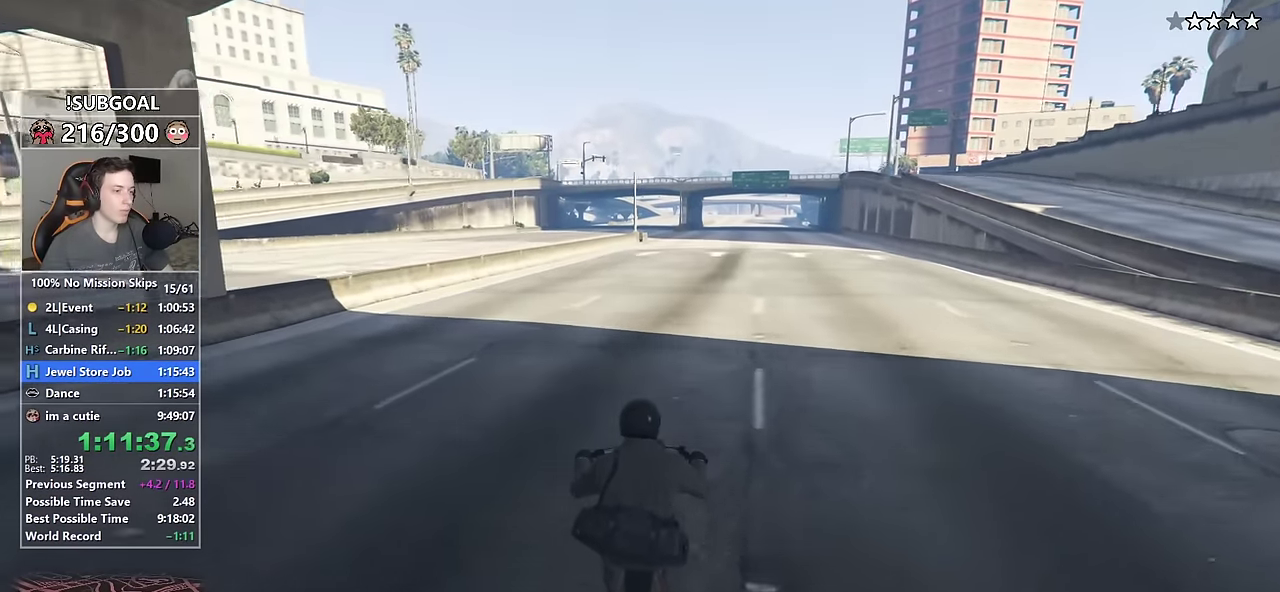
{"keys": ["ctrl", "w"], "mouse": [], "events": []}
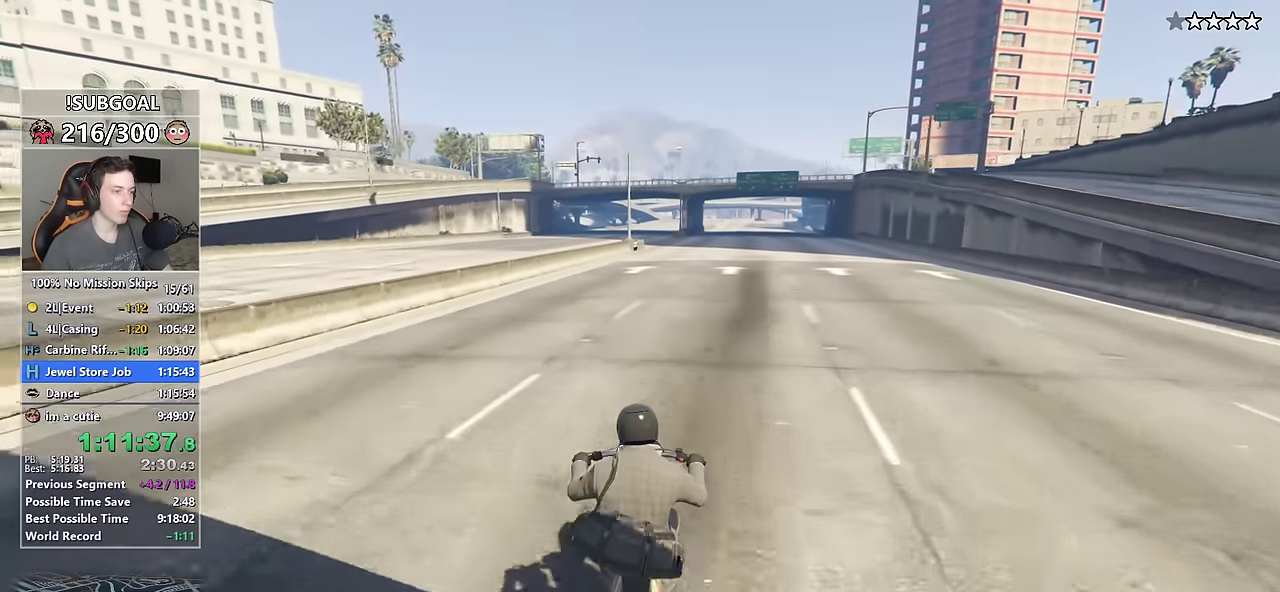
{"keys": ["ctrl", "w"], "mouse": [], "events": [[183, "a", "down"], [317, "a", "up"]]}
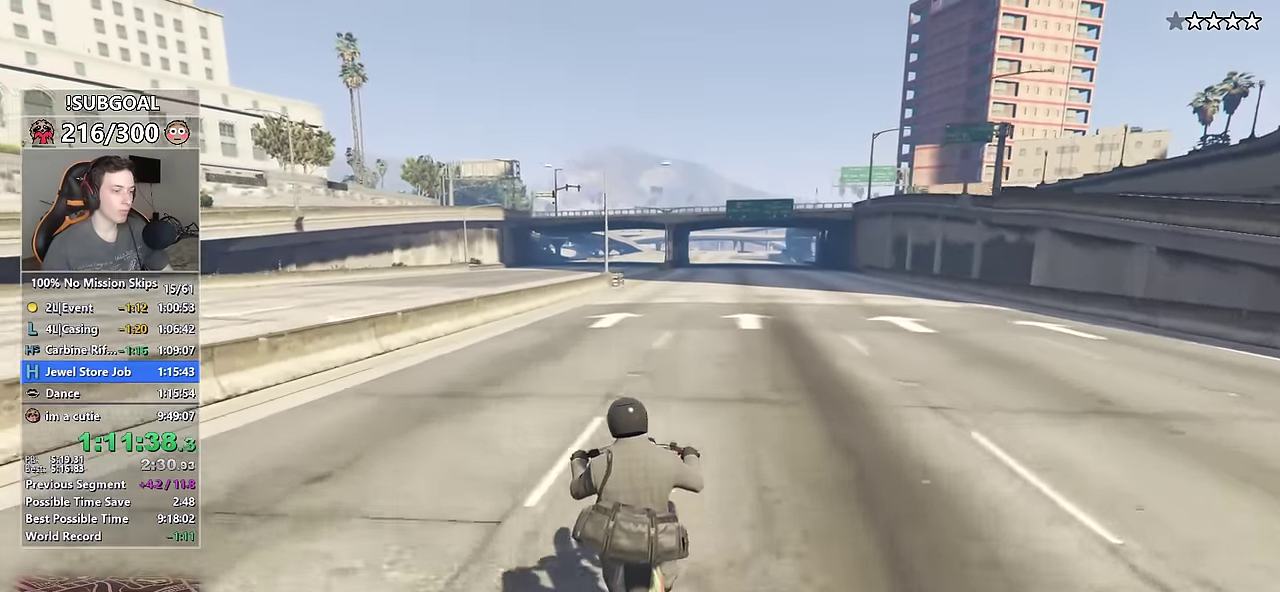
{"keys": ["ctrl", "w"], "mouse": [], "events": []}
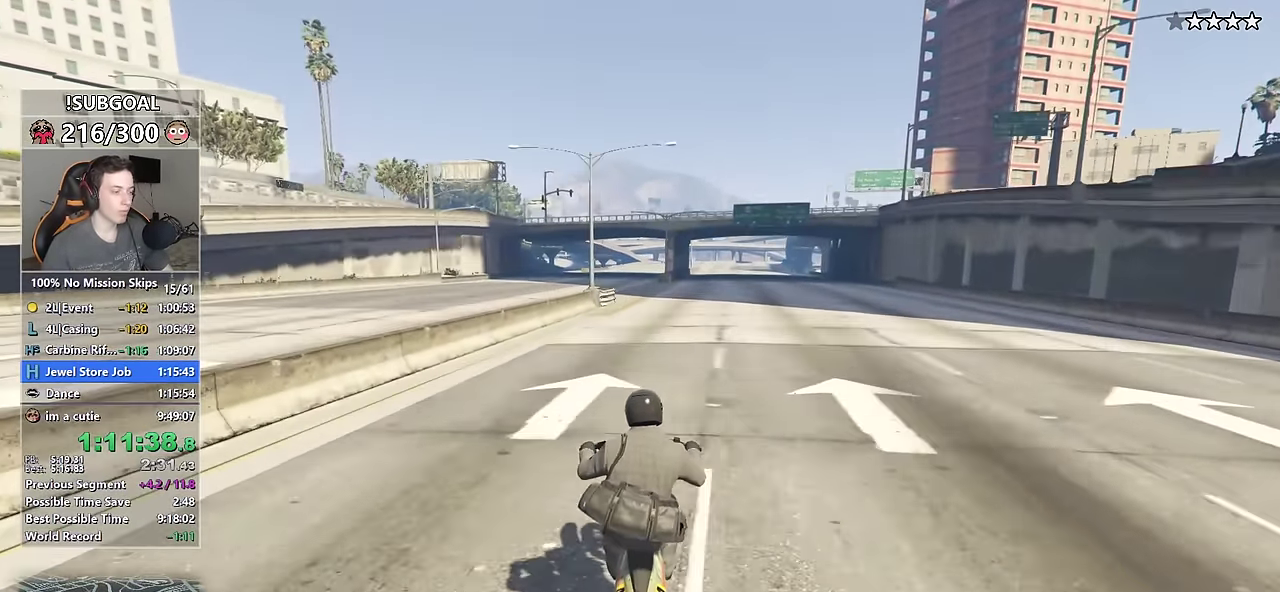
{"keys": ["ctrl", "w"], "mouse": [], "events": []}
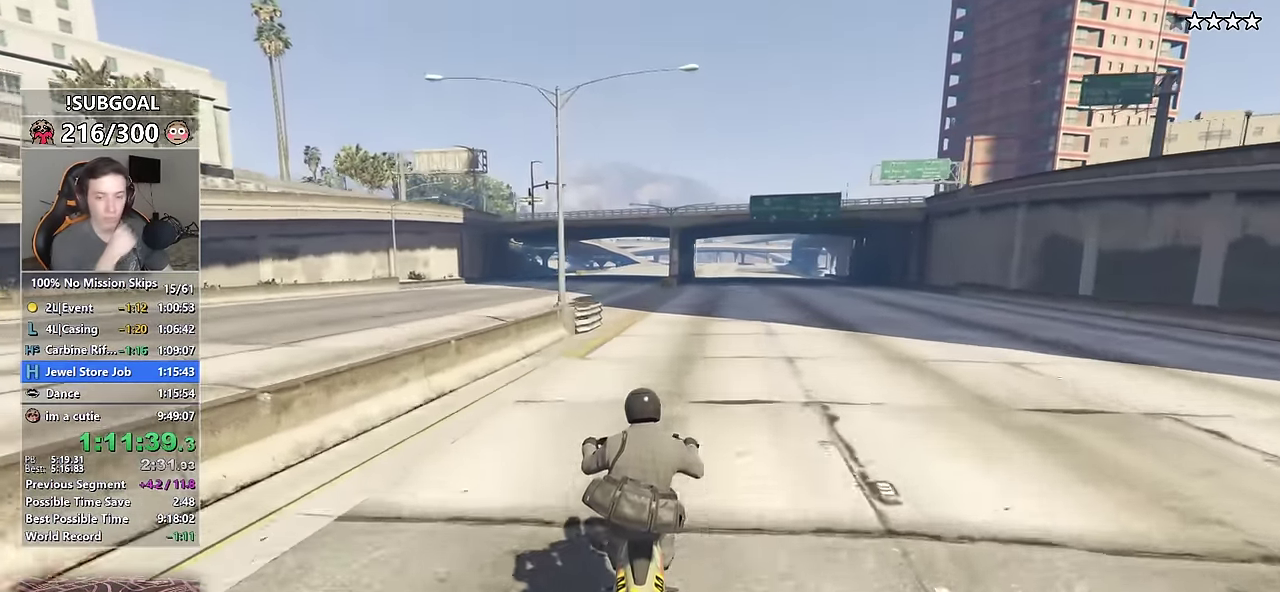
{"keys": ["ctrl", "w"], "mouse": [], "events": []}
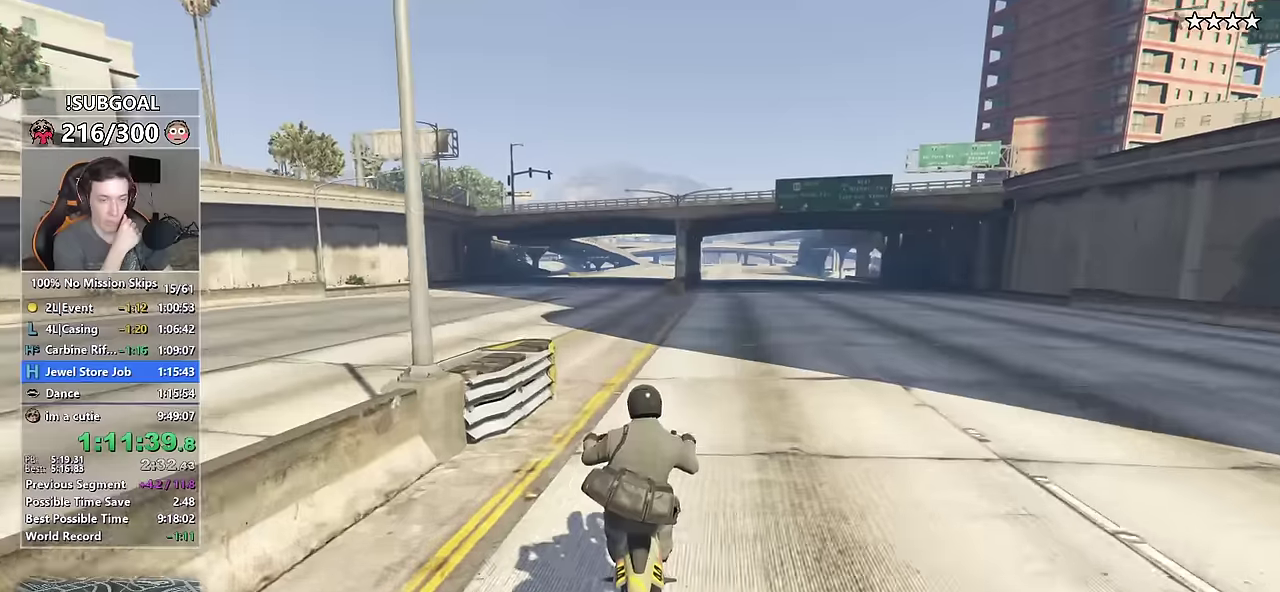
{"keys": ["ctrl", "w"], "mouse": [], "events": []}
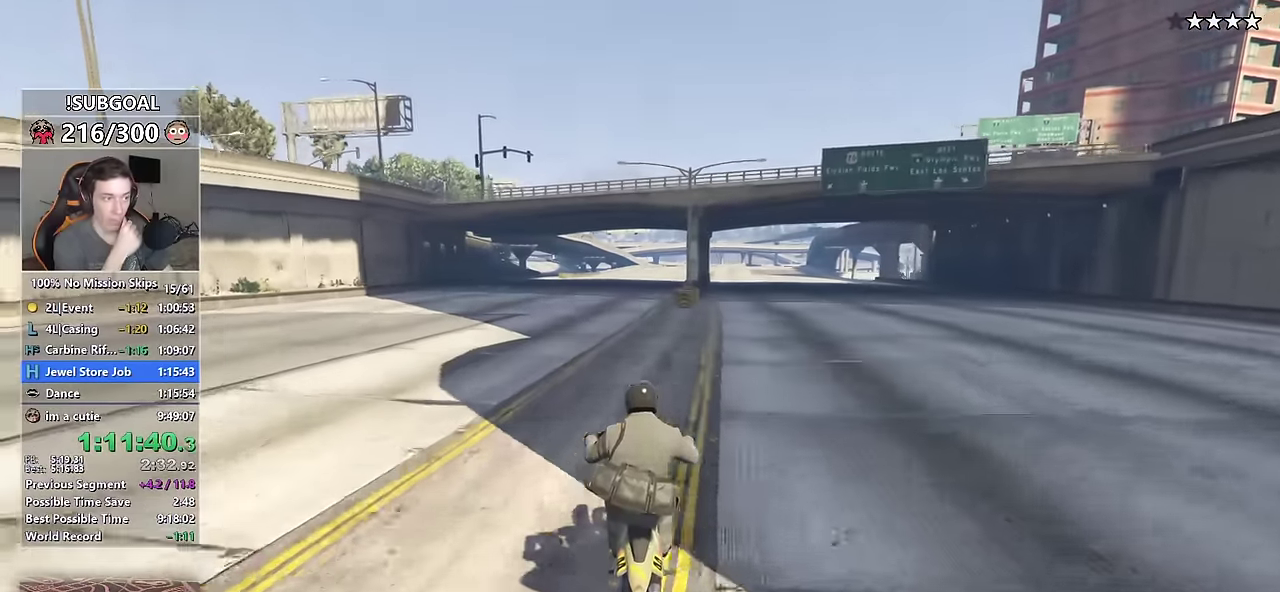
{"keys": ["ctrl", "w"], "mouse": [], "events": [[300, "d", "down"], [400, "d", "up"]]}
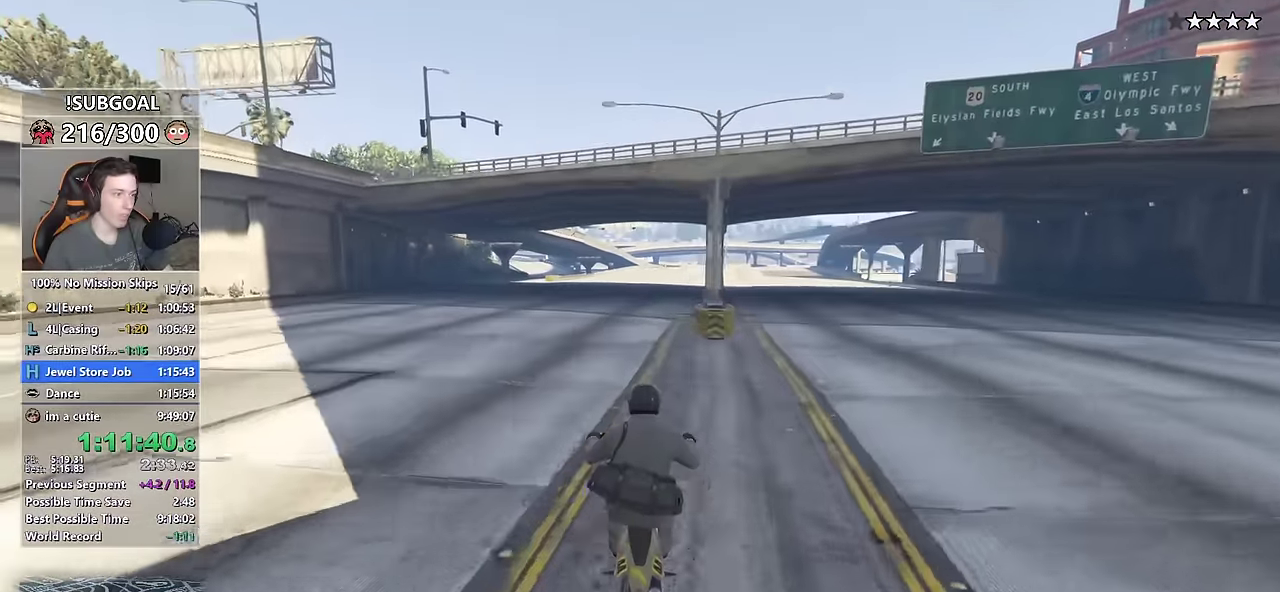
{"keys": ["w"], "mouse": [], "events": [[267, "d", "down"], [417, "ctrl", "up"], [417, "d", "up"]]}
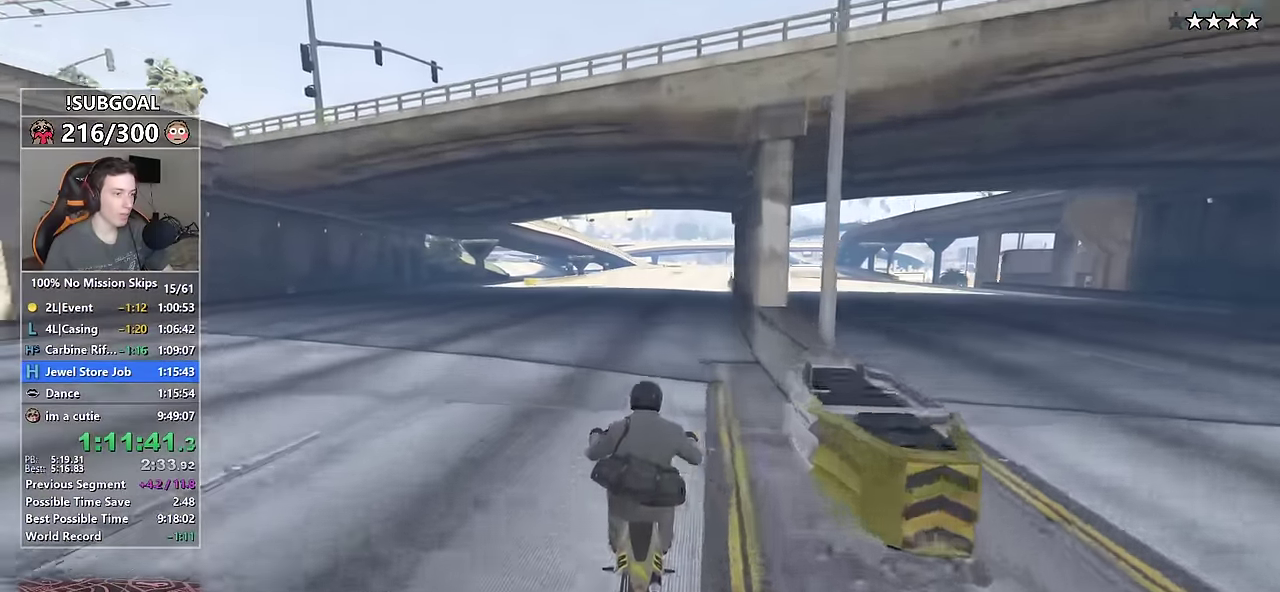
{"keys": ["w"], "mouse": [], "events": [[50, "d", "down"], [150, "d", "up"], [384, "d", "down"], [467, "d", "up"]]}
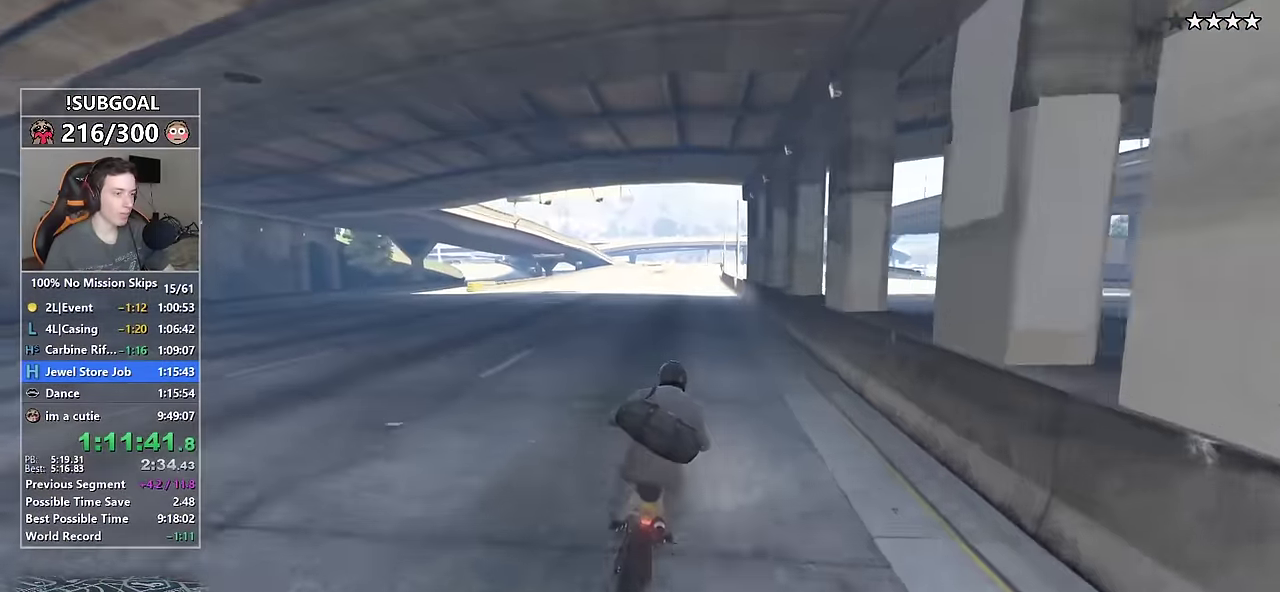
{"keys": ["w"], "mouse": [], "events": [[267, "d", "down"], [300, "d", "up"]]}
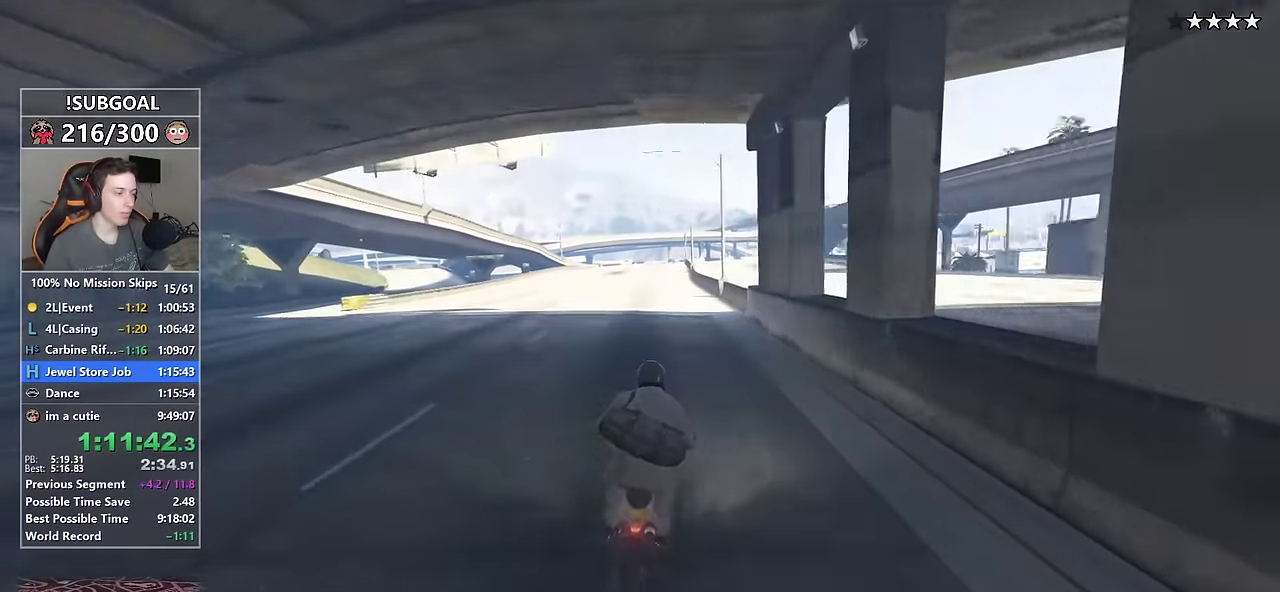
{"keys": ["w"], "mouse": [], "events": []}
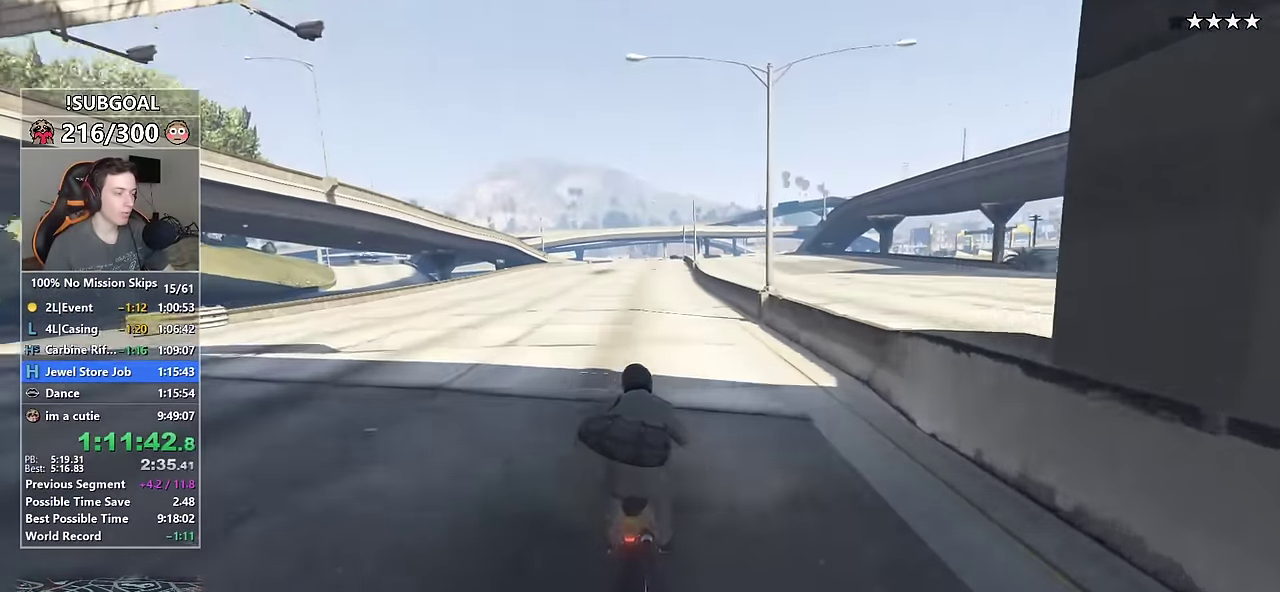
{"keys": ["w"], "mouse": [], "events": []}
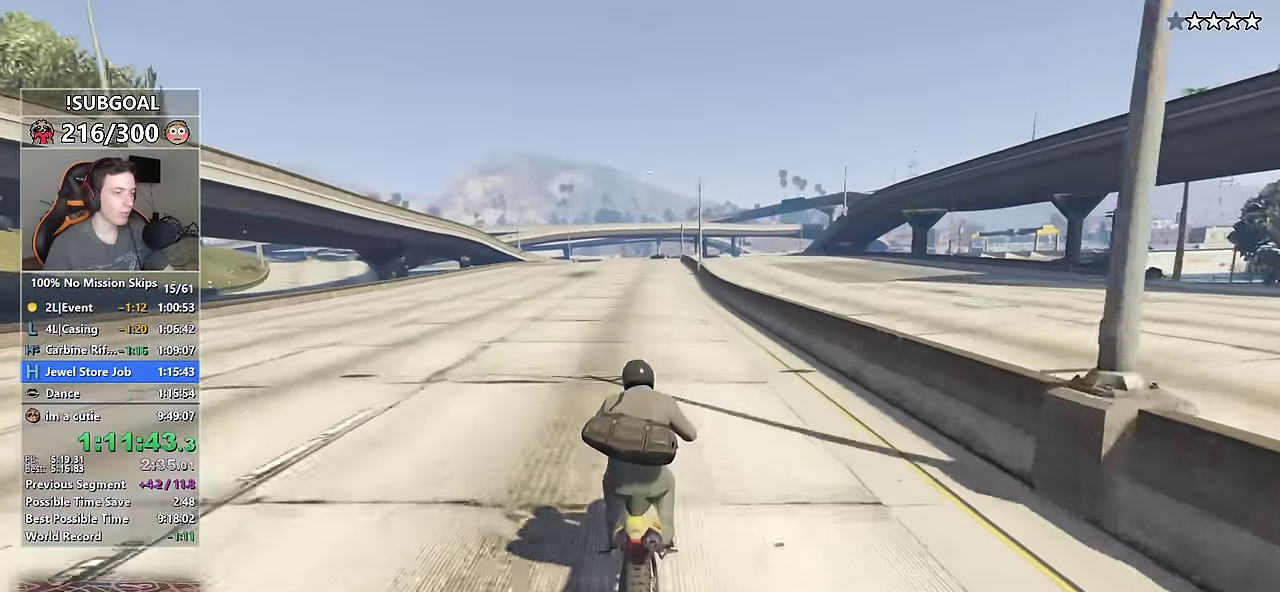
{"keys": ["w"], "mouse": [], "events": []}
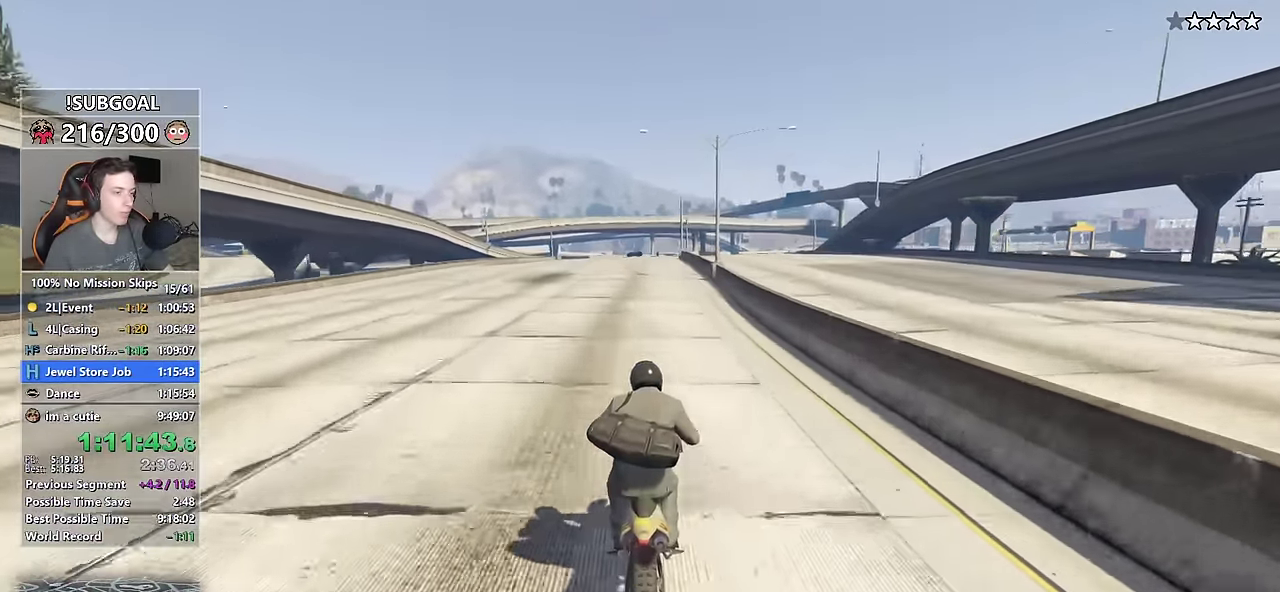
{"keys": ["w"], "mouse": [], "events": []}
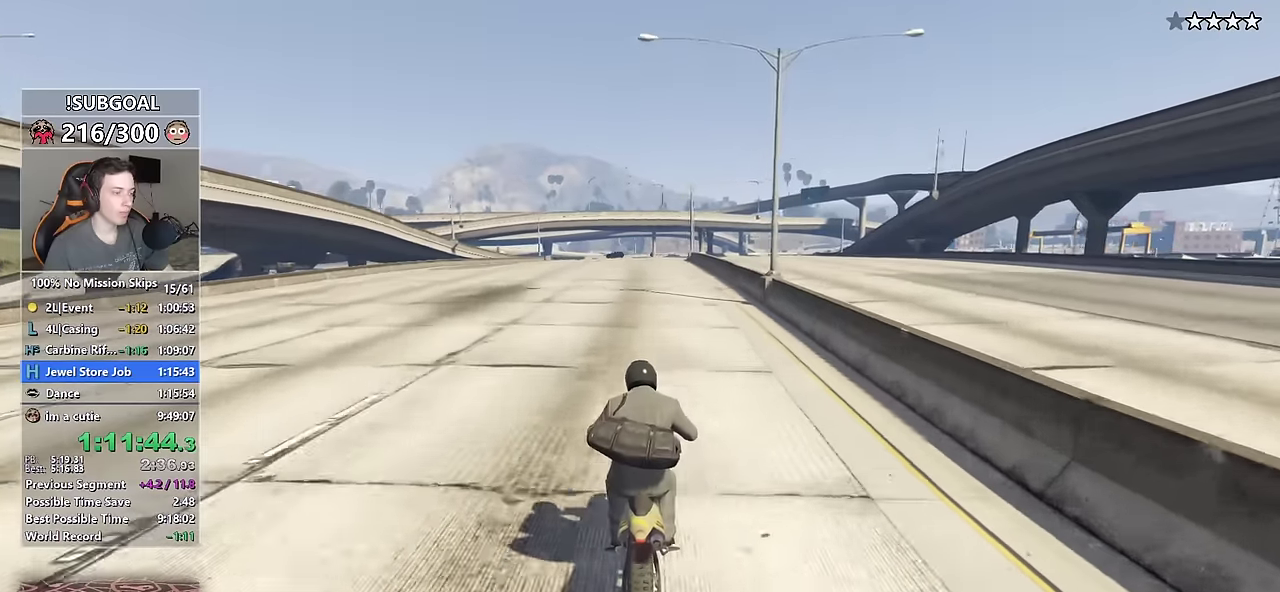
{"keys": ["w"], "mouse": [], "events": [[233, "d", "down"], [333, "d", "up"]]}
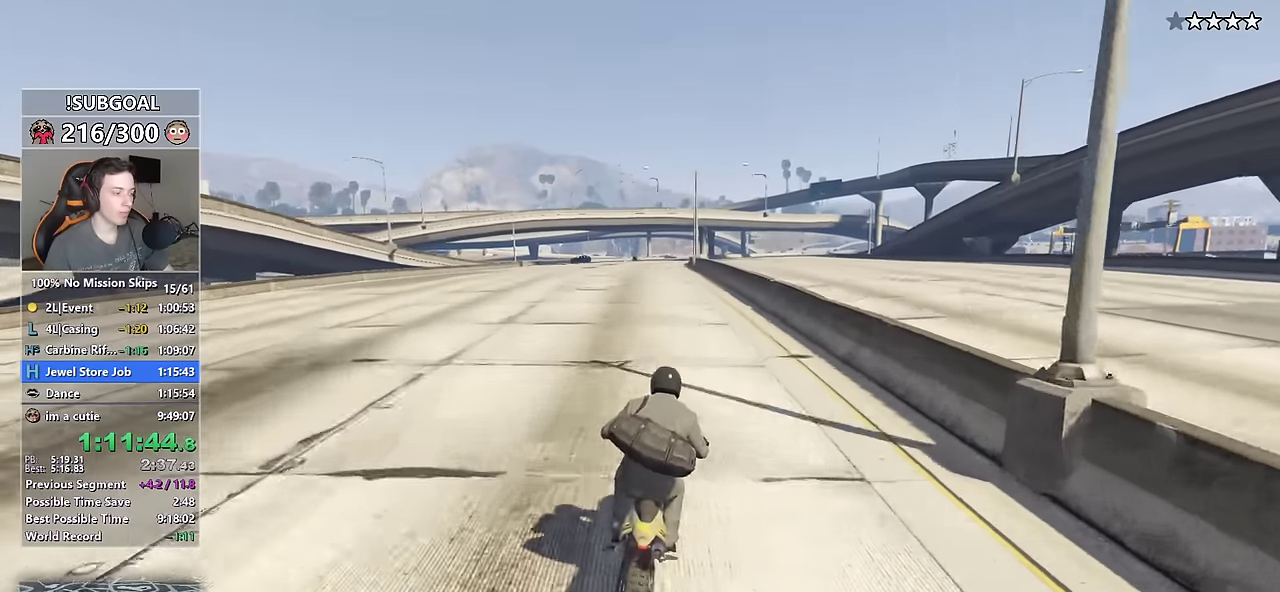
{"keys": ["w"], "mouse": [], "events": []}
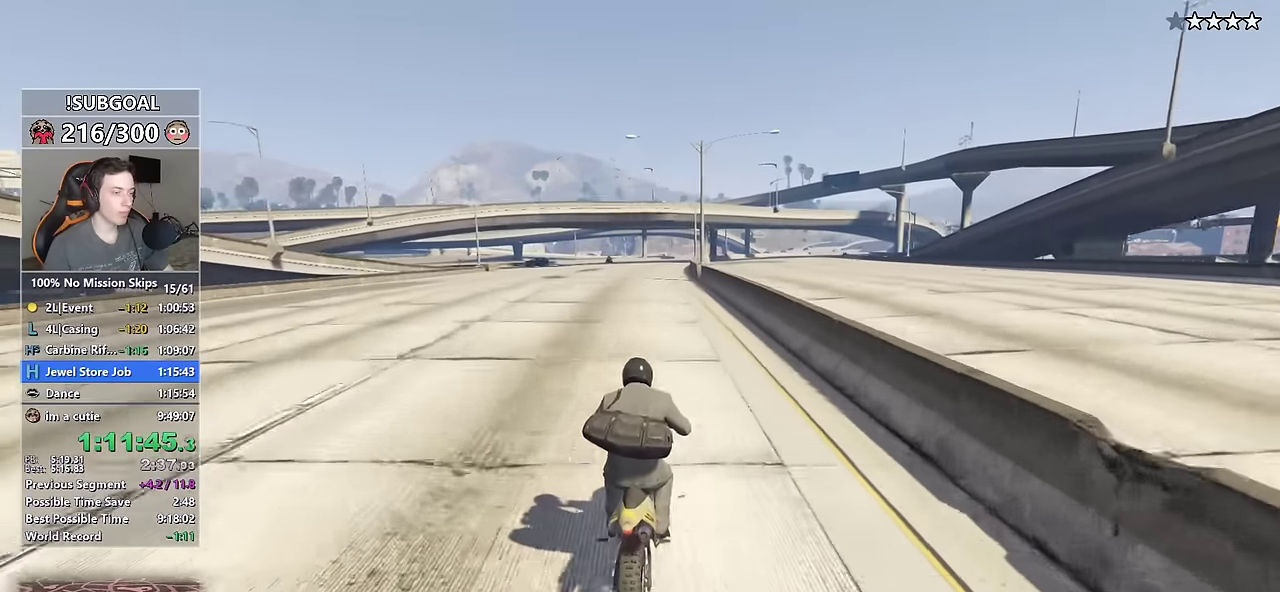
{"keys": ["w"], "mouse": [], "events": []}
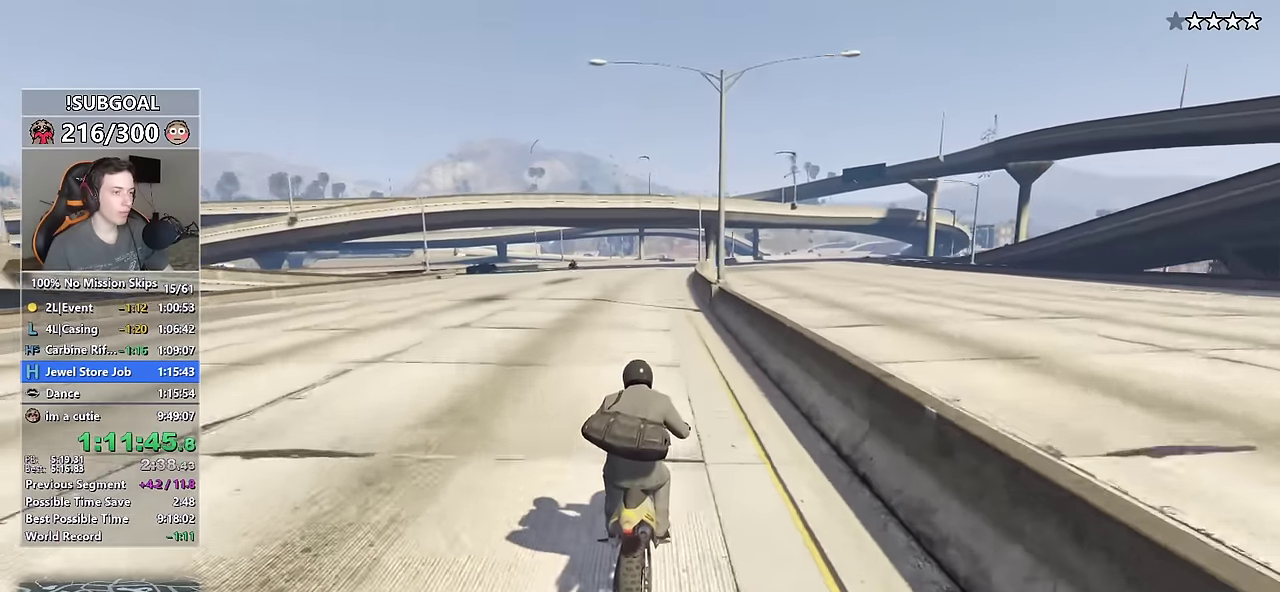
{"keys": ["w"], "mouse": [], "events": []}
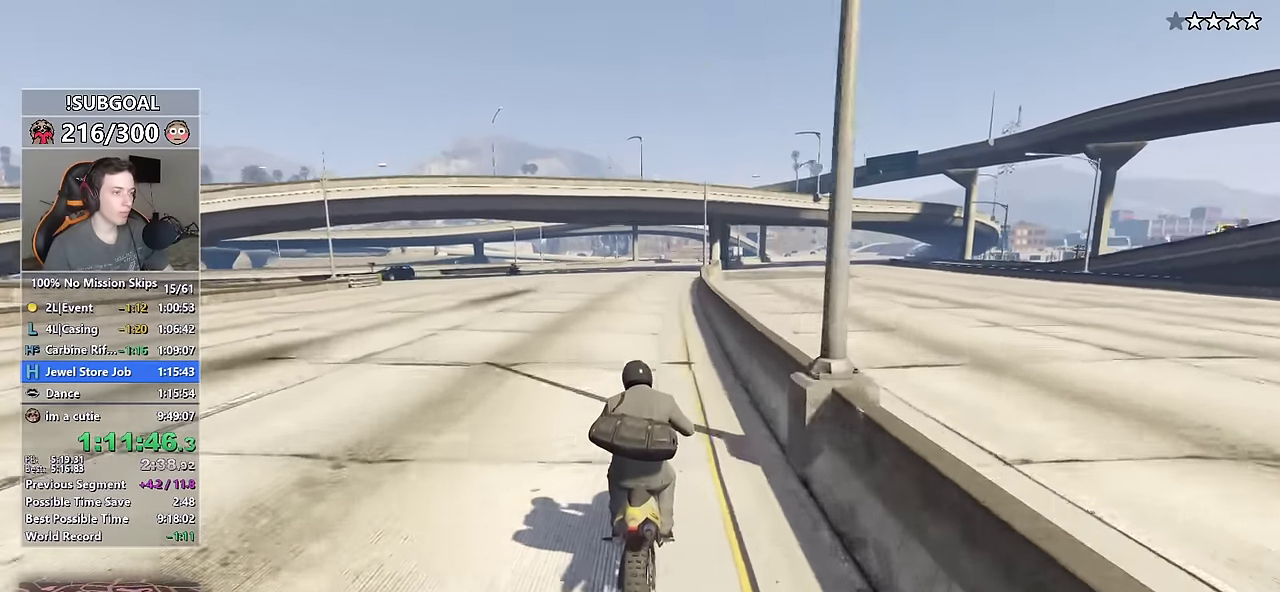
{"keys": ["w"], "mouse": [], "events": []}
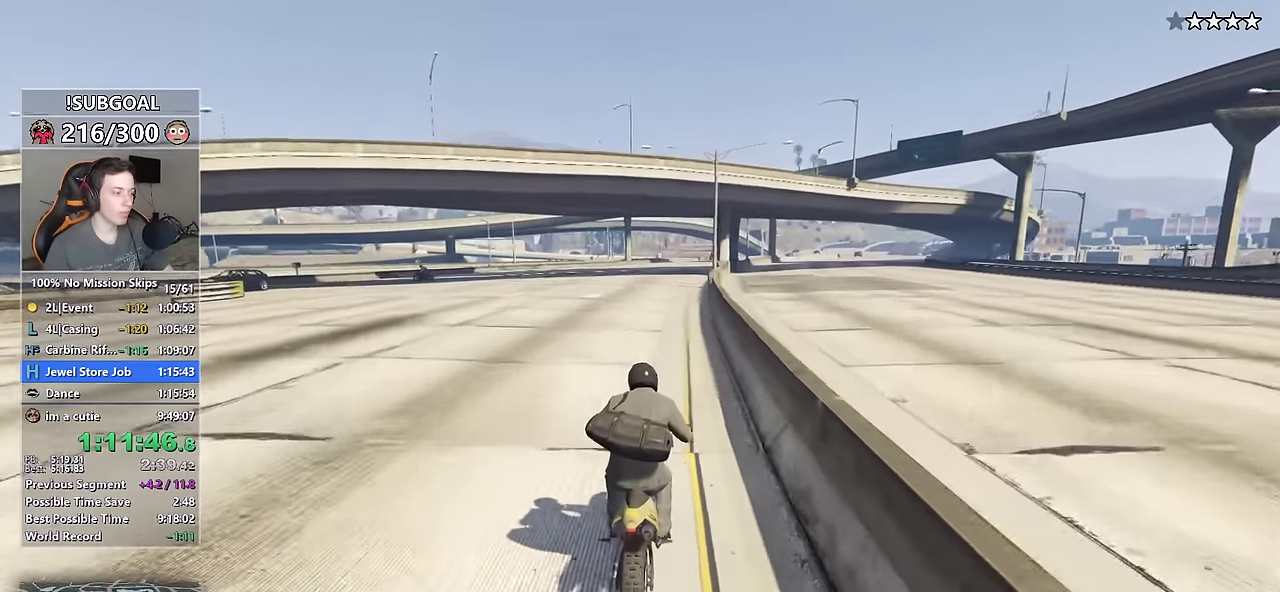
{"keys": ["w"], "mouse": [], "events": []}
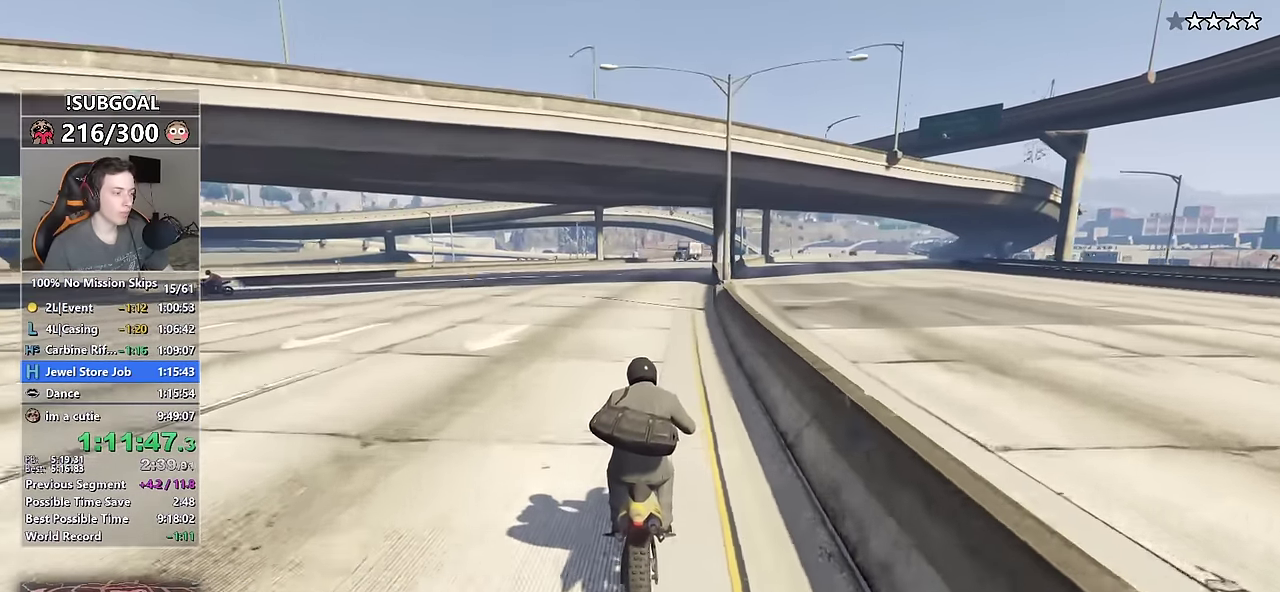
{"keys": ["w"], "mouse": [], "events": [[333, "d", "down"], [383, "d", "up"]]}
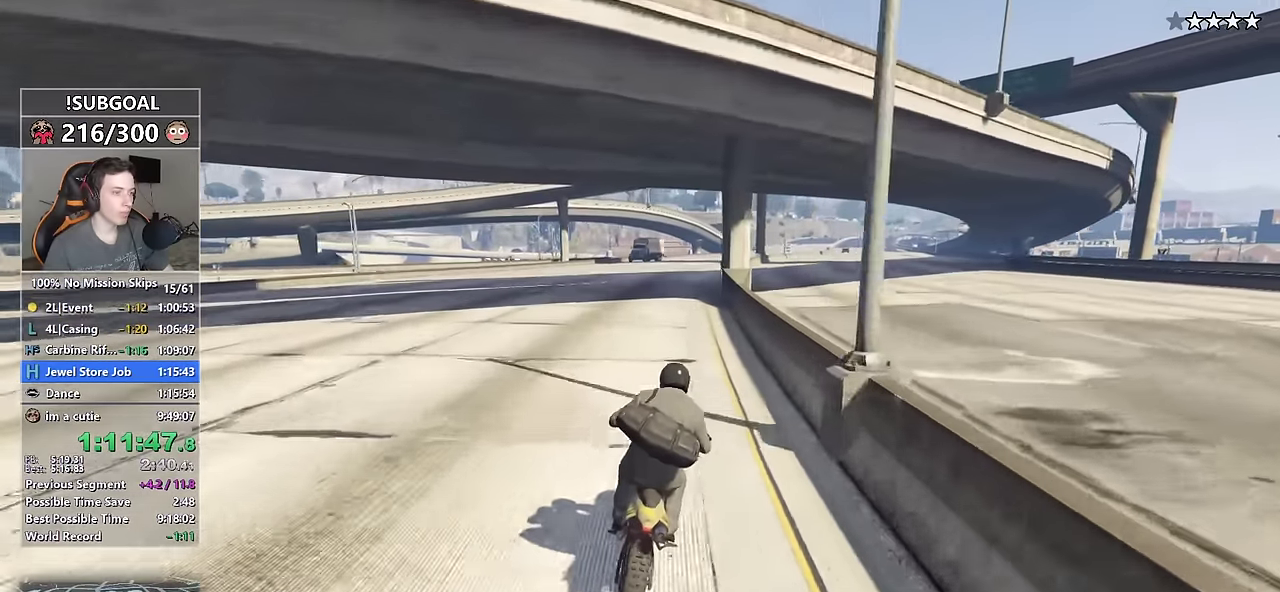
{"keys": ["w"], "mouse": [], "events": [[350, "d", "down"], [433, "d", "up"]]}
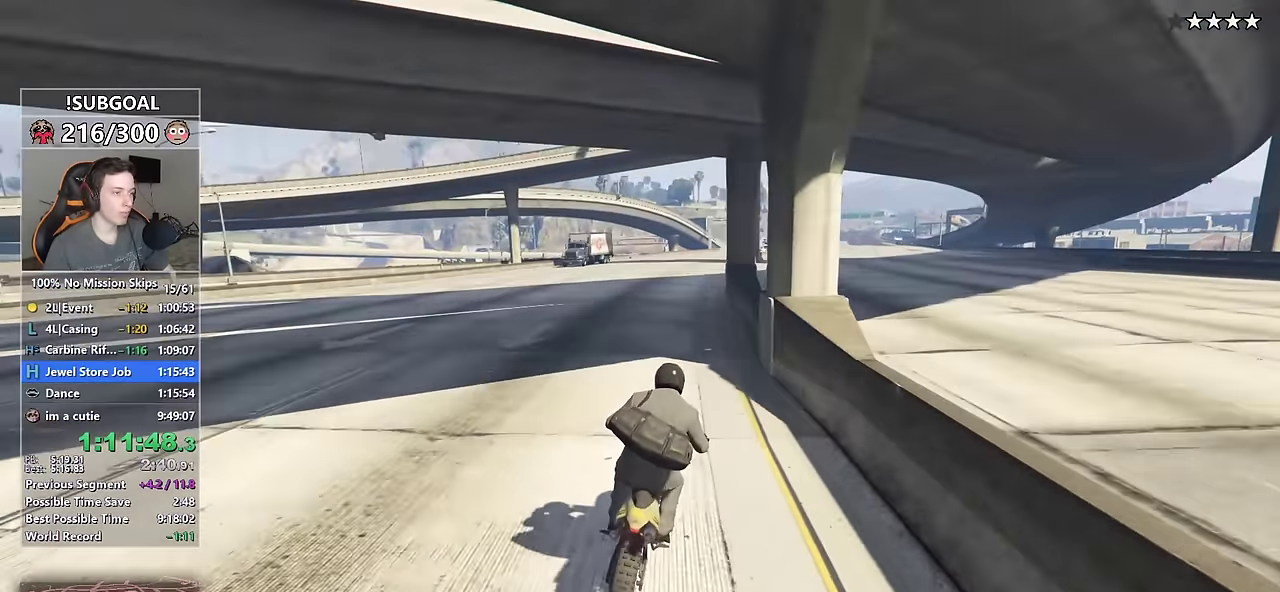
{"keys": ["w"], "mouse": [], "events": []}
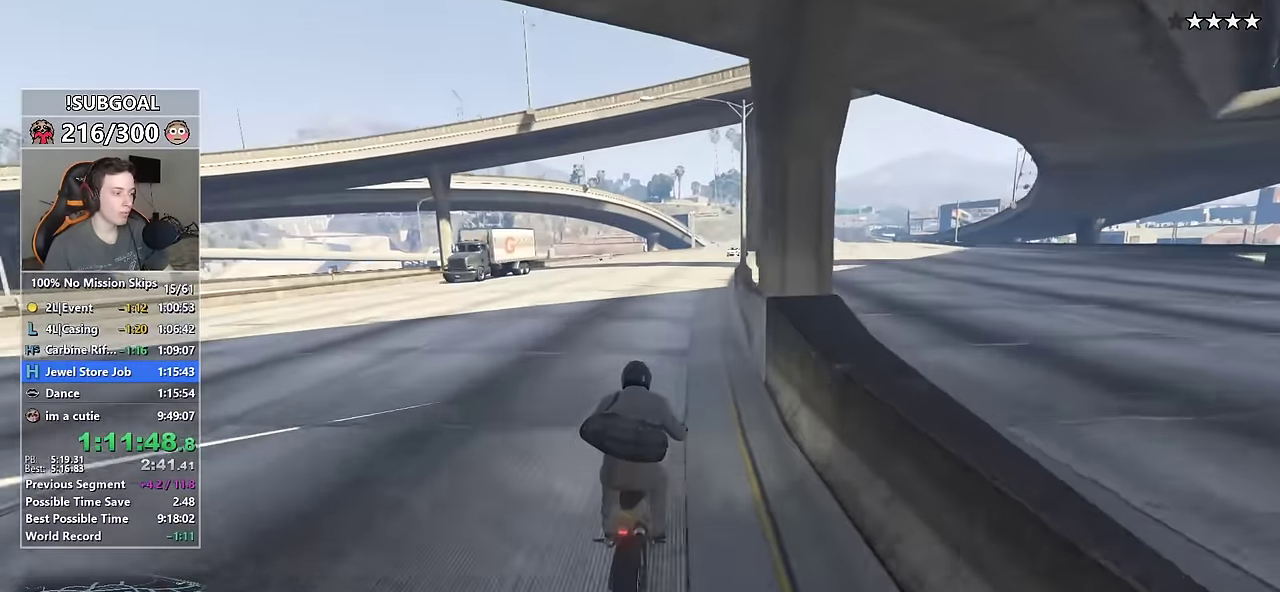
{"keys": ["w"], "mouse": [], "events": [[50, "d", "down"], [100, "d", "up"]]}
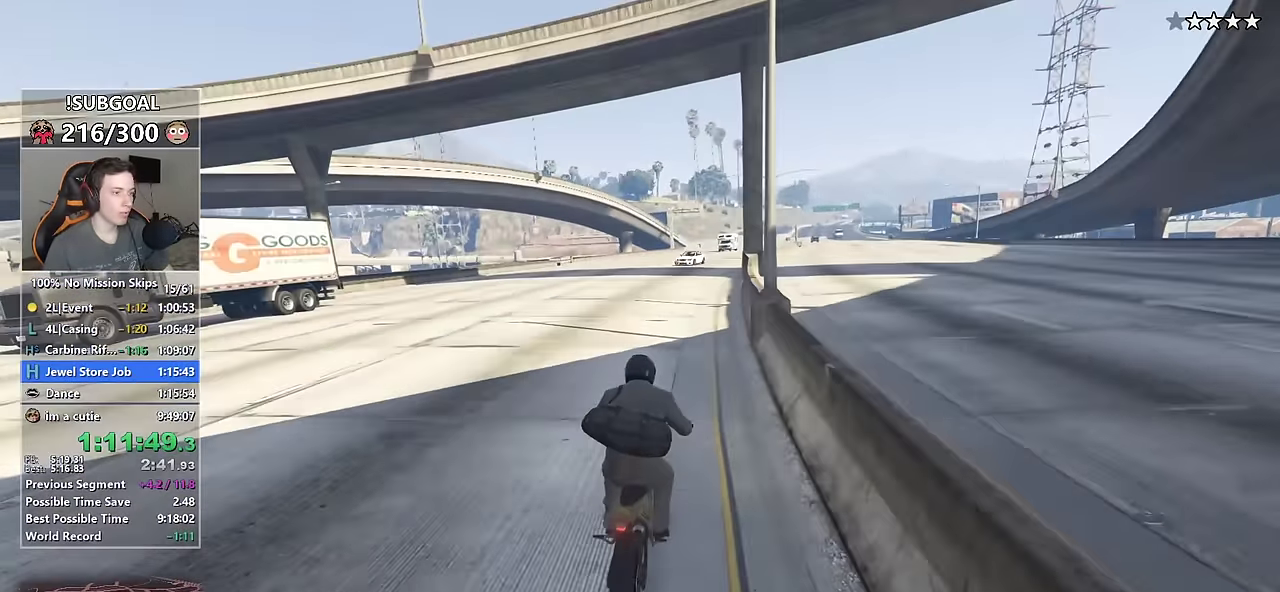
{"keys": [], "mouse": [], "events": [[66, "d", "down"], [116, "d", "up"], [450, "w", "up"]]}
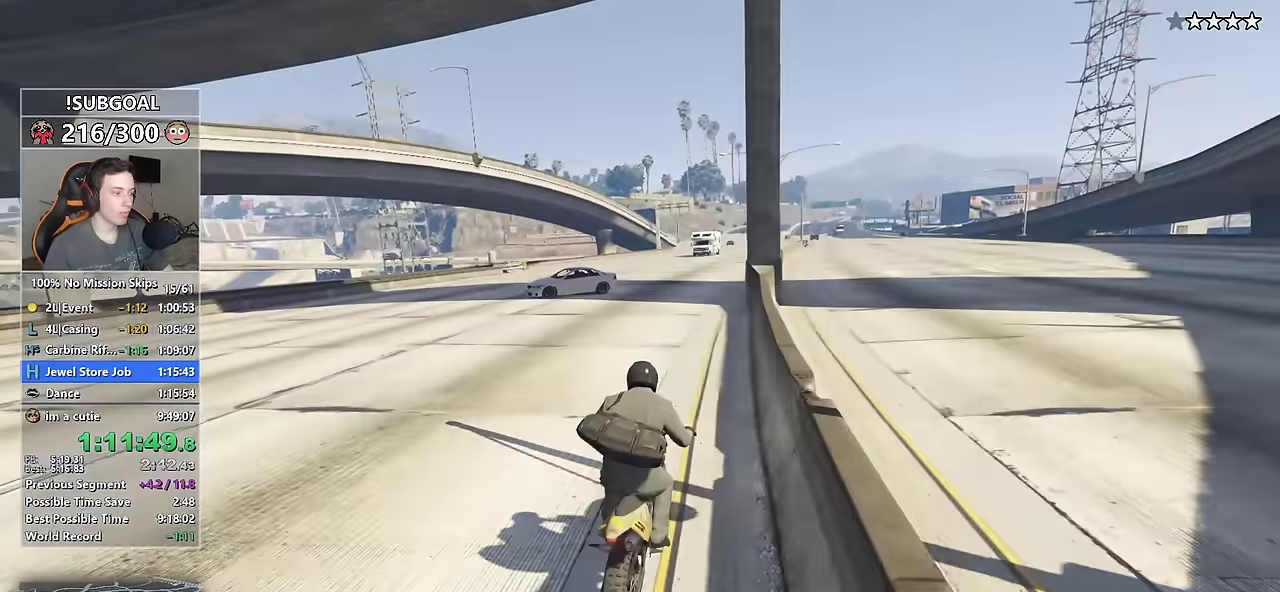
{"keys": [], "mouse": [], "events": [[366, "d", "down"], [416, "d", "up"]]}
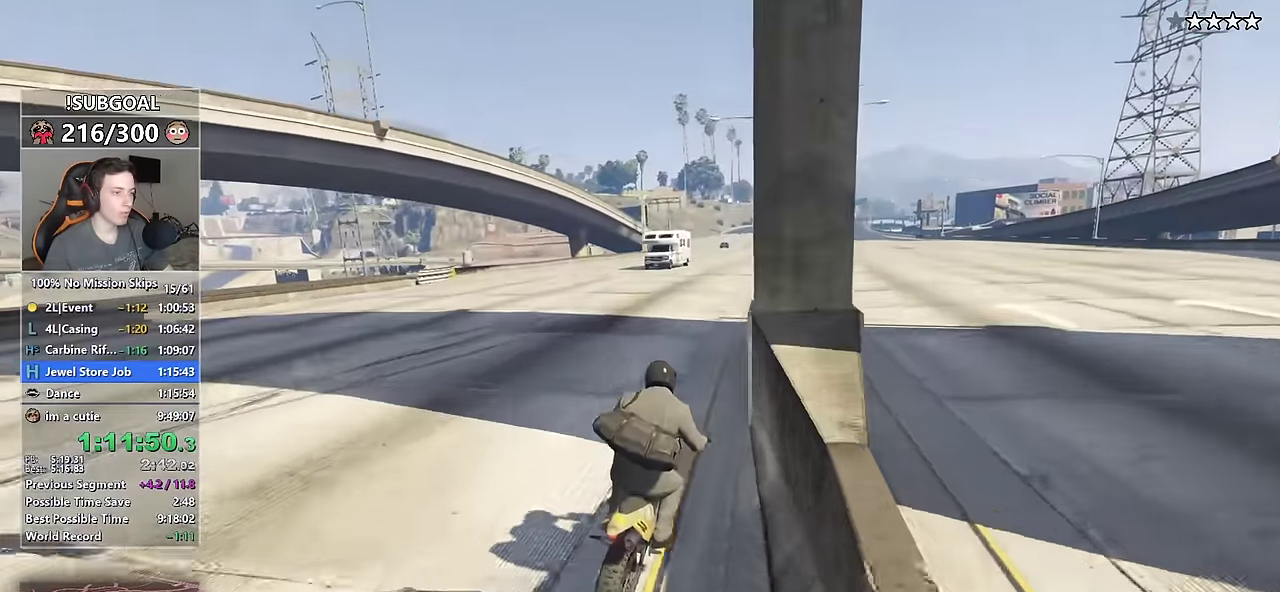
{"keys": [], "mouse": [], "events": [[284, "w", "down"], [384, "w", "up"]]}
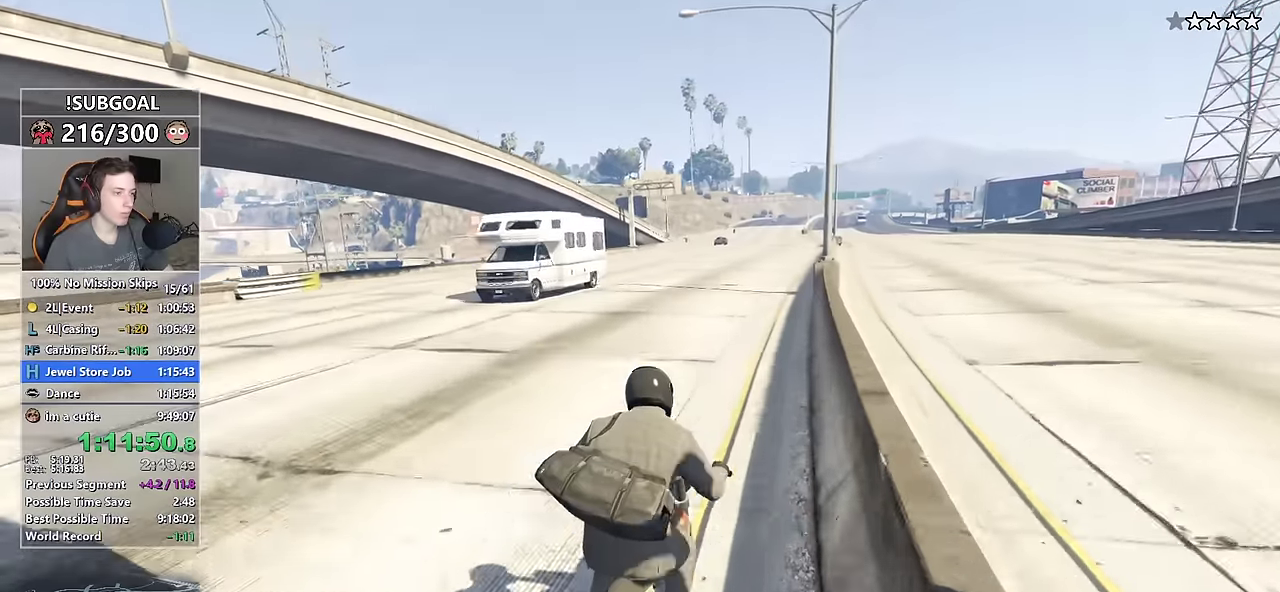
{"keys": ["s"], "mouse": [], "events": [[250, "a", "down"], [300, "s", "down"], [450, "a", "up"]]}